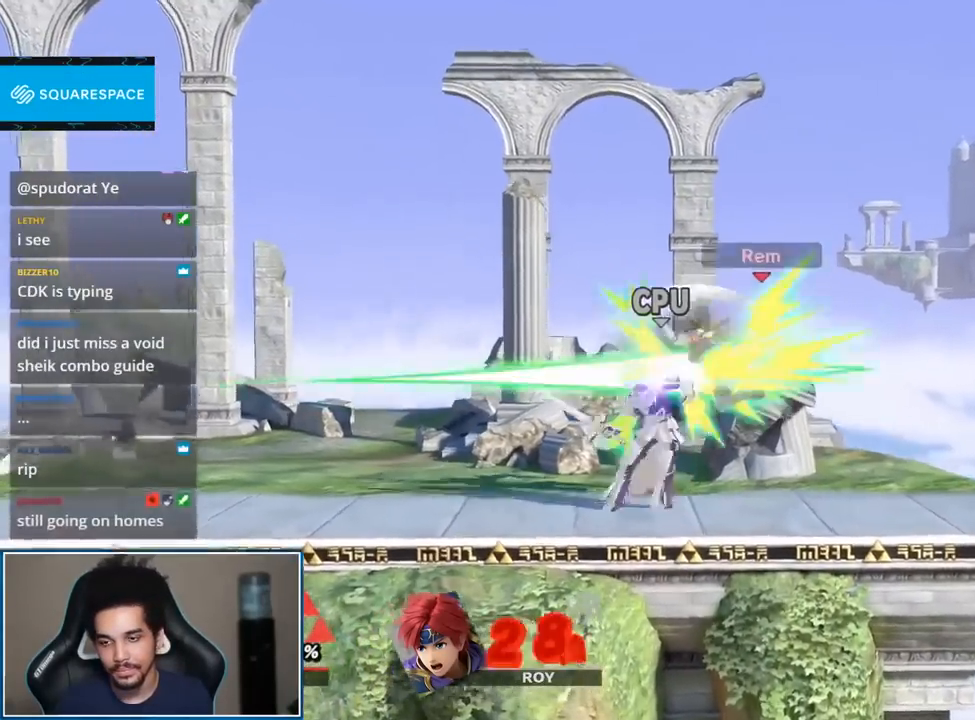
Gameplay with a controller (Nintendo layout); each line is a JSON object with the inputs held at the frame after it. "events" lists button and stick changes between this image and that frame as [ms after this image, input, new state], when the widget could be followed in between. Not read: L3 R3.
{"buttons": [], "left_stick": "left", "right_stick": "center", "events": [[83, "left_stick", "left"], [183, "Y", "down"], [217, "left_stick", "center"], [250, "B", "down"], [250, "Y", "up"], [300, "B", "up"], [400, "left_stick", "left"]]}
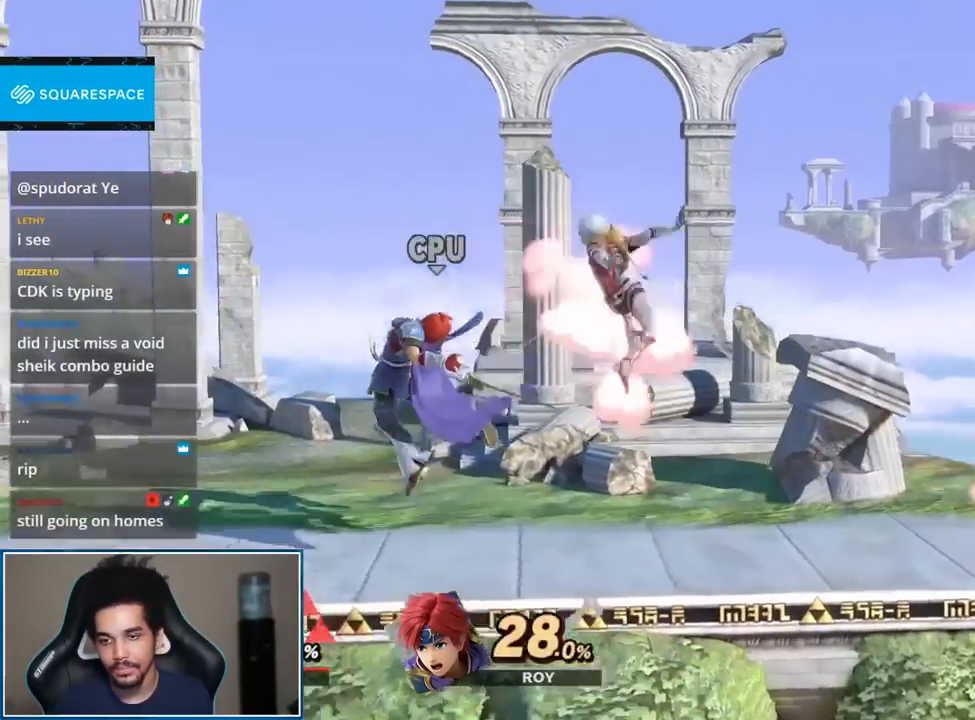
{"buttons": ["A"], "left_stick": "left", "right_stick": "center", "events": [[283, "A", "down"], [367, "A", "up"], [433, "A", "down"]]}
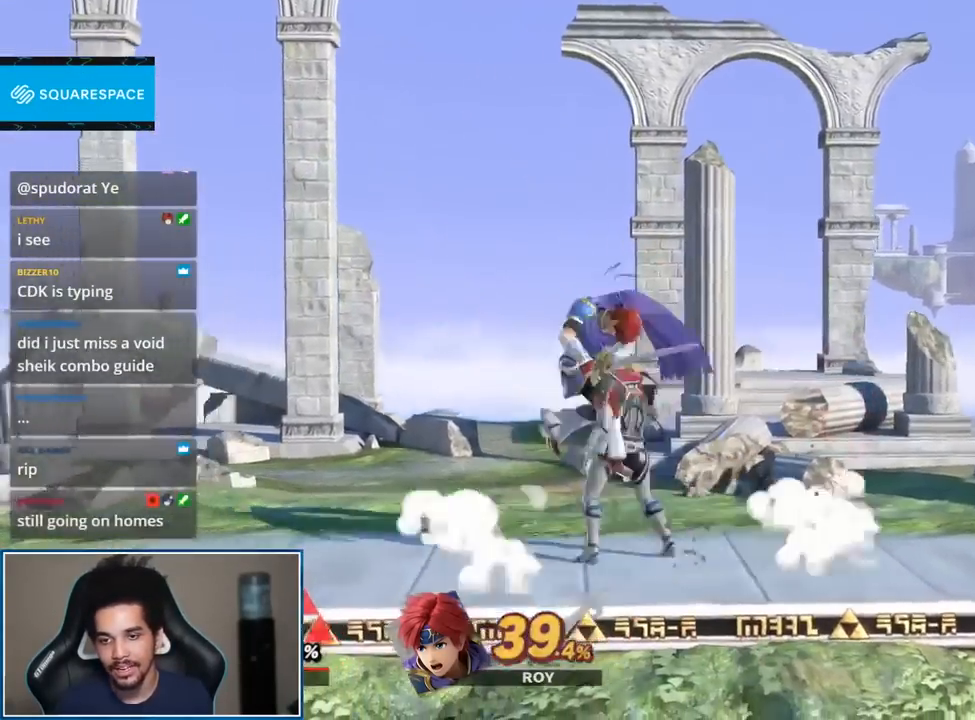
{"buttons": [], "left_stick": "center", "right_stick": "center", "events": [[33, "A", "up"], [67, "A", "down"], [117, "A", "up"], [150, "left_stick", "center"], [400, "Y", "down"], [400, "left_stick", "left"], [433, "Y", "up"], [467, "left_stick", "center"]]}
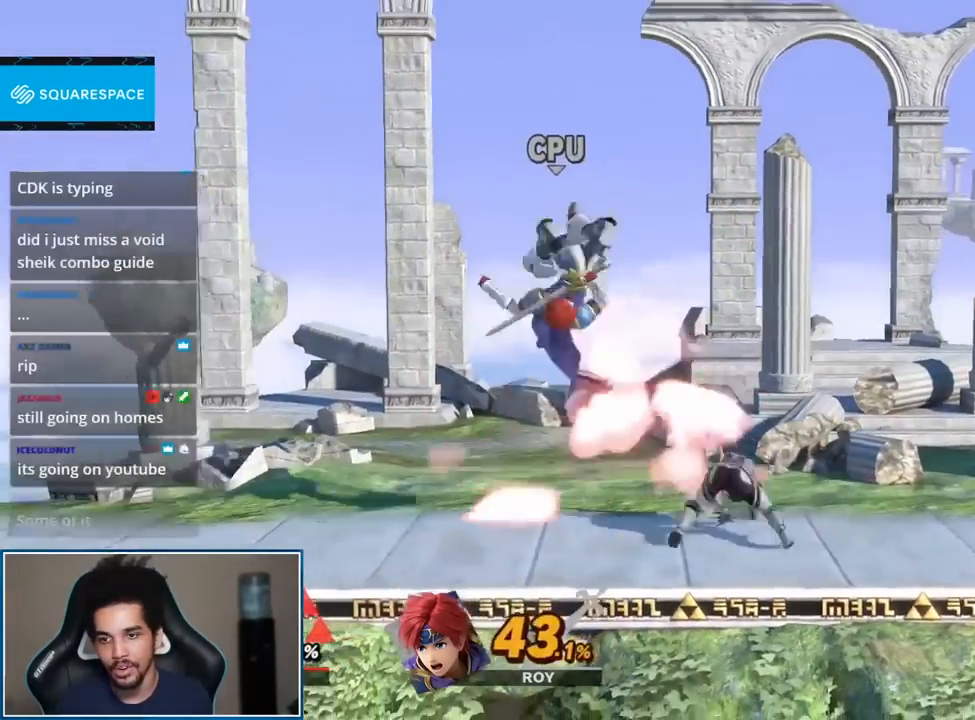
{"buttons": [], "left_stick": "up-left", "right_stick": "center", "events": [[83, "A", "down"], [183, "left_stick", "left"], [217, "A", "up"], [317, "left_stick", "up-left"]]}
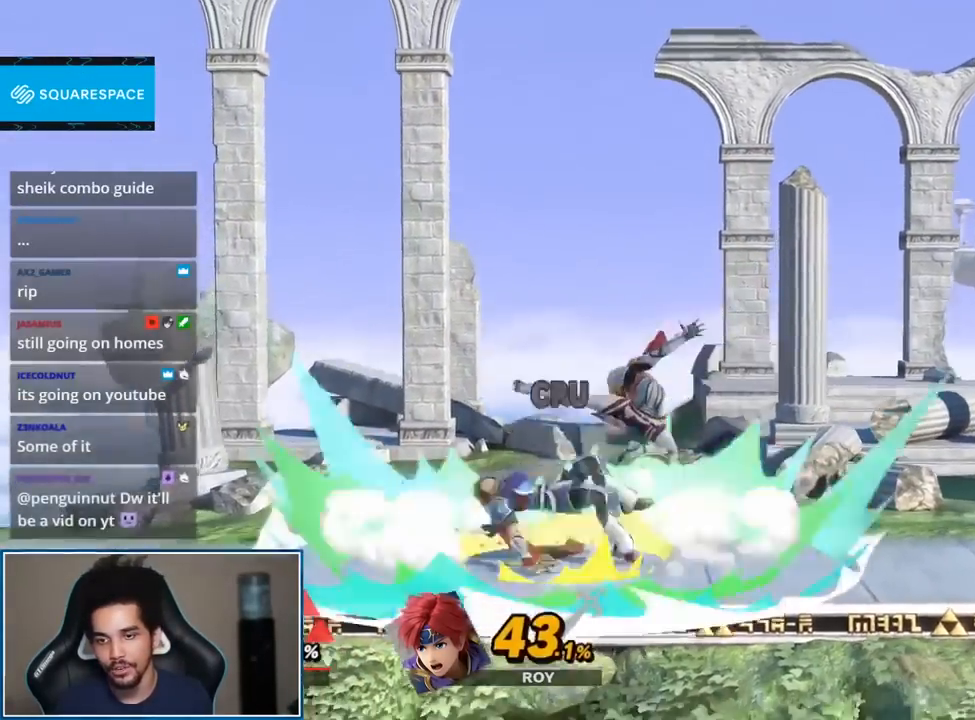
{"buttons": [], "left_stick": "center", "right_stick": "center", "events": [[250, "right_stick", "down"], [367, "left_stick", "center"], [433, "right_stick", "center"]]}
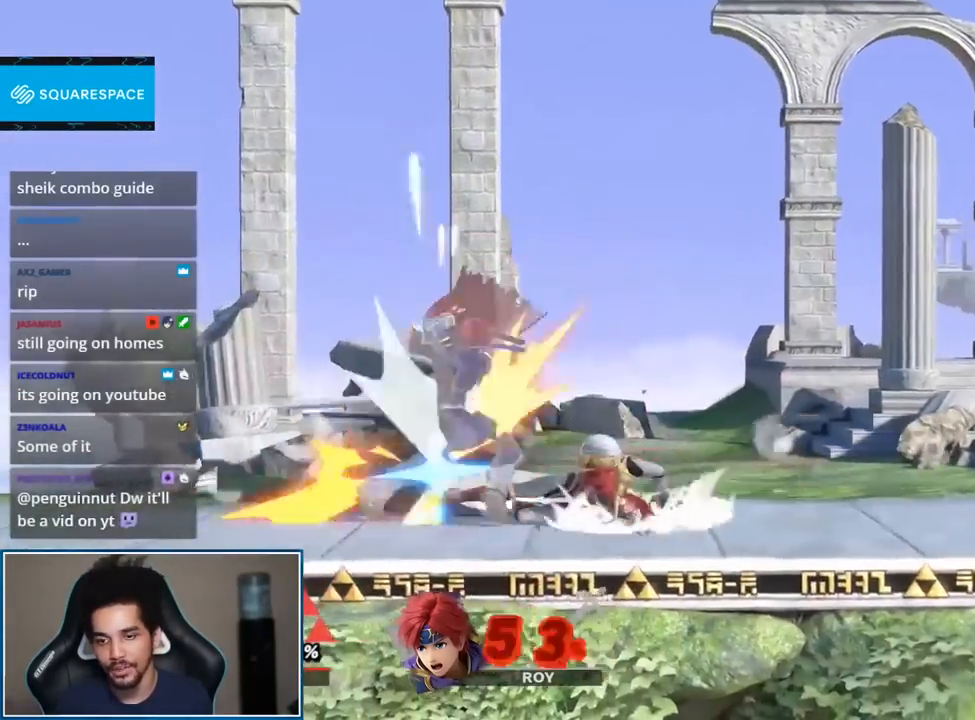
{"buttons": ["A"], "left_stick": "center", "right_stick": "center", "events": [[300, "left_stick", "left"], [333, "Y", "down"], [367, "Y", "up"], [367, "left_stick", "center"], [433, "A", "down"]]}
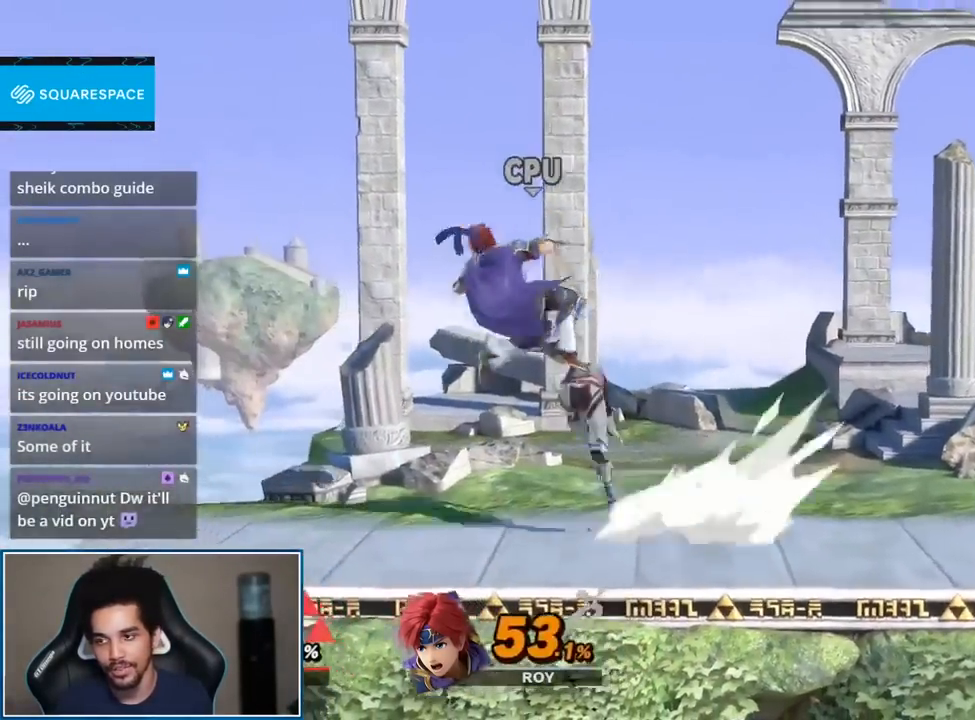
{"buttons": [], "left_stick": "left", "right_stick": "left", "events": [[83, "A", "up"], [83, "left_stick", "left"], [150, "left_stick", "up-left"], [300, "left_stick", "down-left"], [467, "left_stick", "left"], [467, "right_stick", "left"]]}
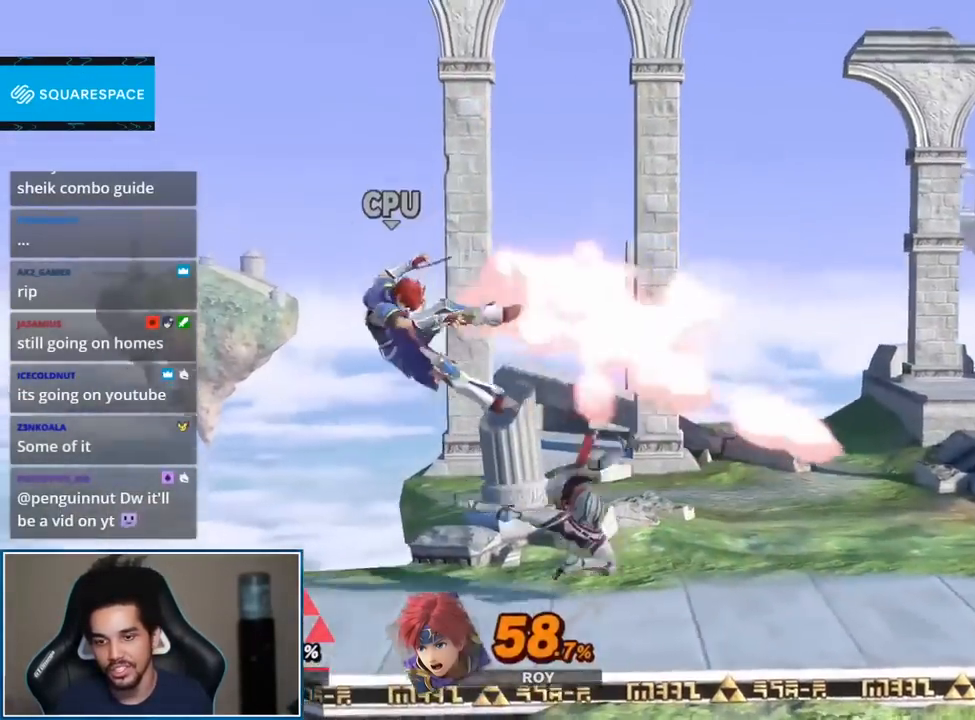
{"buttons": [], "left_stick": "left", "right_stick": "center", "events": [[150, "left_stick", "center"], [183, "right_stick", "center"], [433, "Y", "down"], [433, "left_stick", "left"], [467, "Y", "up"]]}
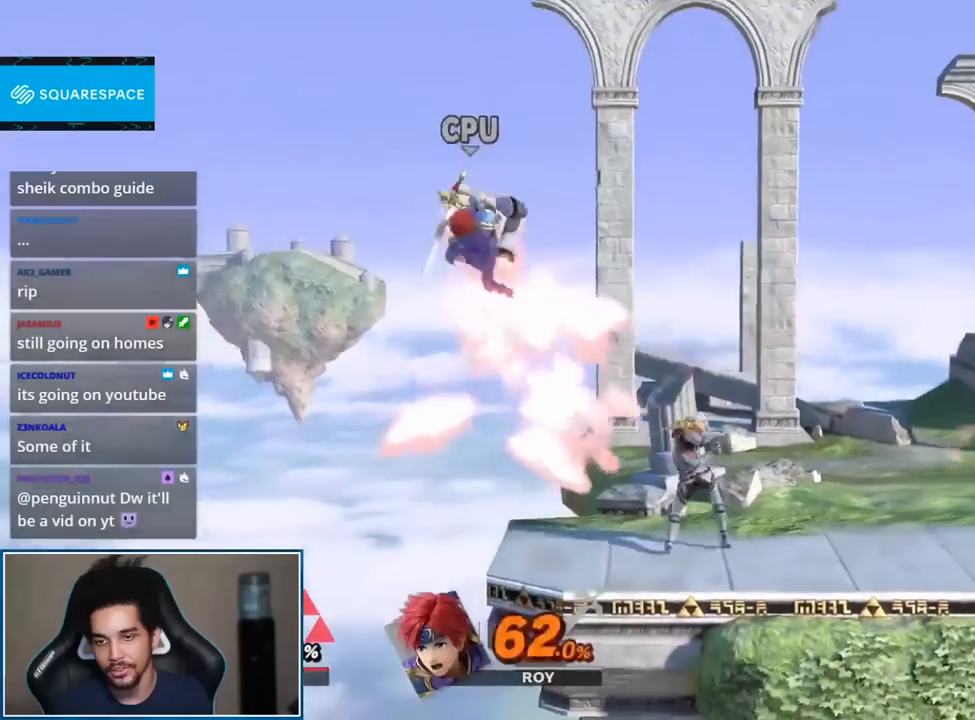
{"buttons": [], "left_stick": "center", "right_stick": "center", "events": [[183, "right_stick", "up"], [250, "left_stick", "up-right"], [300, "left_stick", "down-right"], [300, "right_stick", "center"], [500, "left_stick", "center"]]}
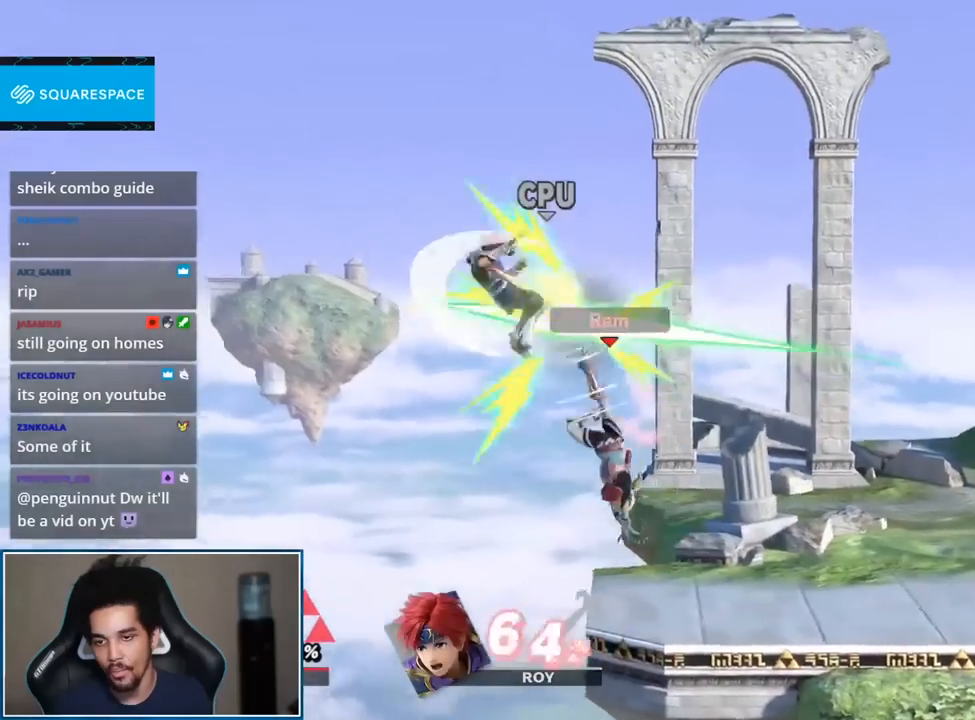
{"buttons": ["Y"], "left_stick": "down-left", "right_stick": "center", "events": [[217, "left_stick", "up-left"], [400, "left_stick", "down"], [467, "Y", "down"], [500, "left_stick", "down-left"]]}
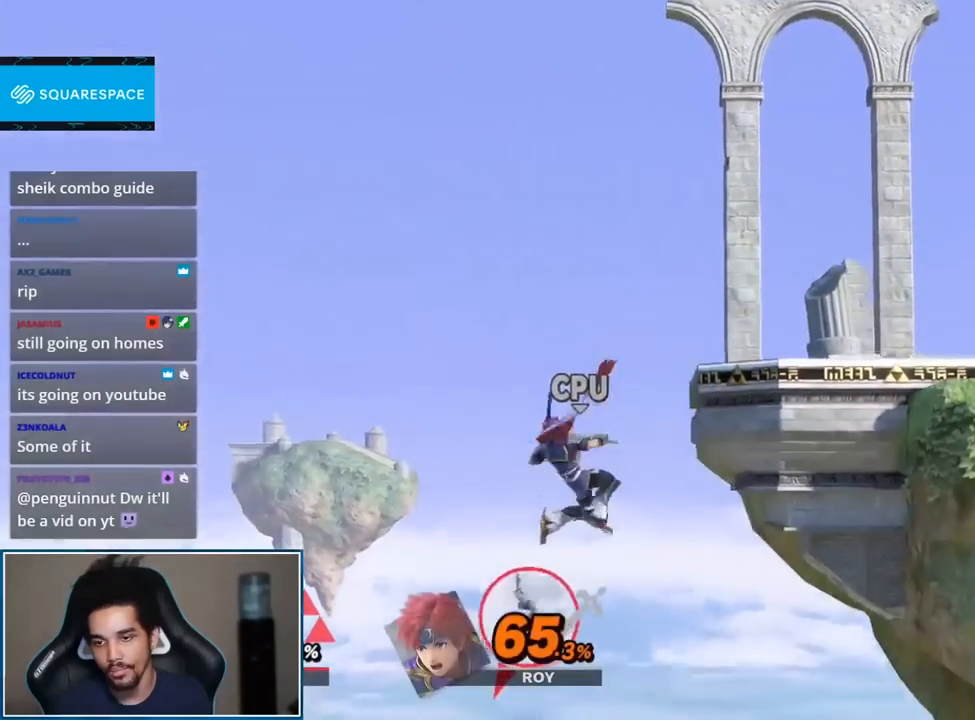
{"buttons": [], "left_stick": "right", "right_stick": "center", "events": [[33, "Y", "up"], [33, "left_stick", "left"], [33, "right_stick", "right"], [150, "left_stick", "right"], [183, "right_stick", "center"]]}
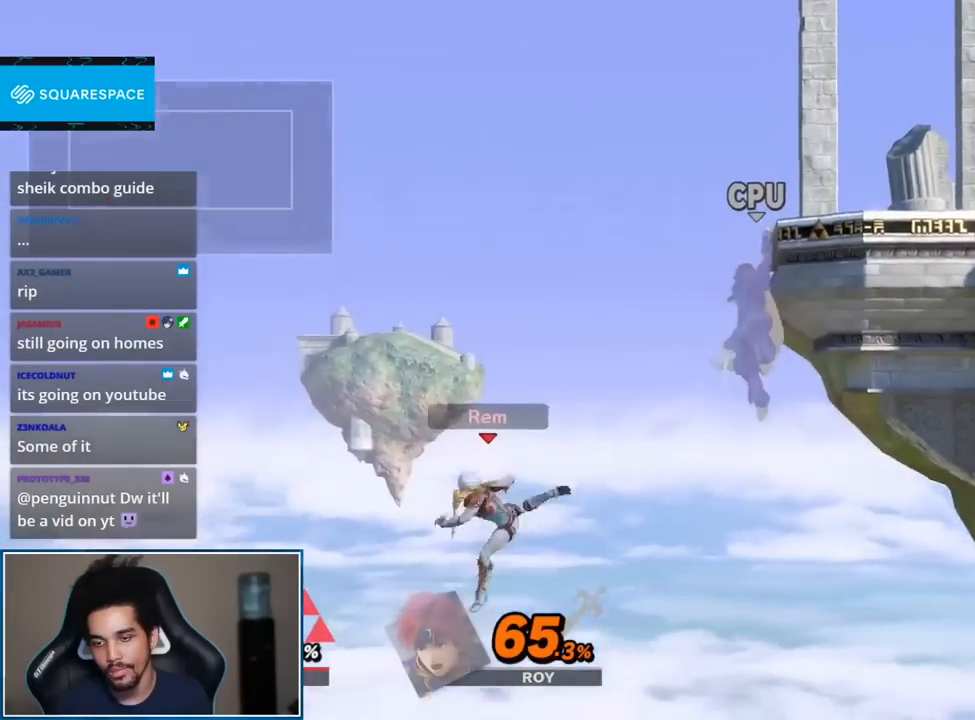
{"buttons": ["B"], "left_stick": "center", "right_stick": "center", "events": [[67, "L1", "down"], [67, "left_stick", "up"], [117, "A", "down"], [117, "R1", "down"], [183, "A", "up"], [217, "L1", "up"], [217, "R1", "up"], [217, "left_stick", "center"], [467, "B", "down"]]}
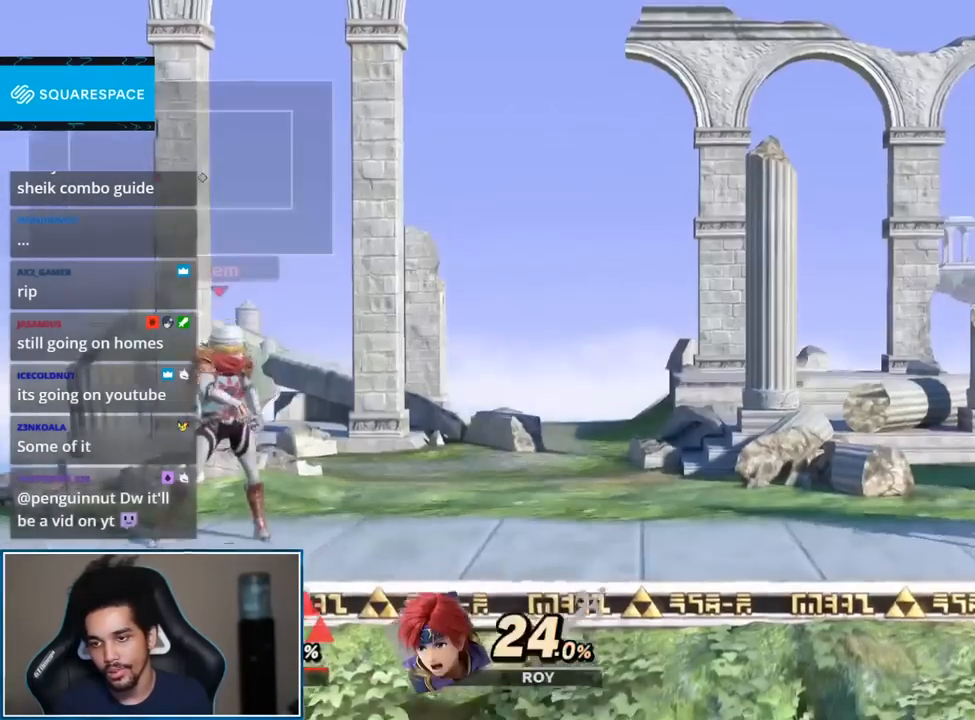
{"buttons": [], "left_stick": "center", "right_stick": "center", "events": [[83, "B", "up"]]}
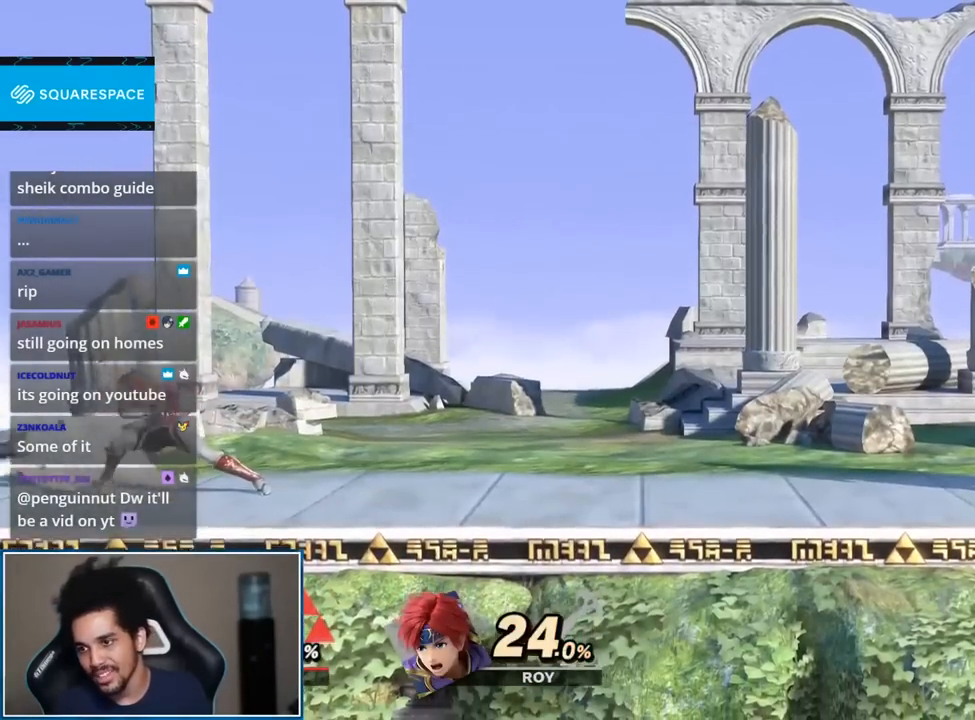
{"buttons": [], "left_stick": "center", "right_stick": "center", "events": []}
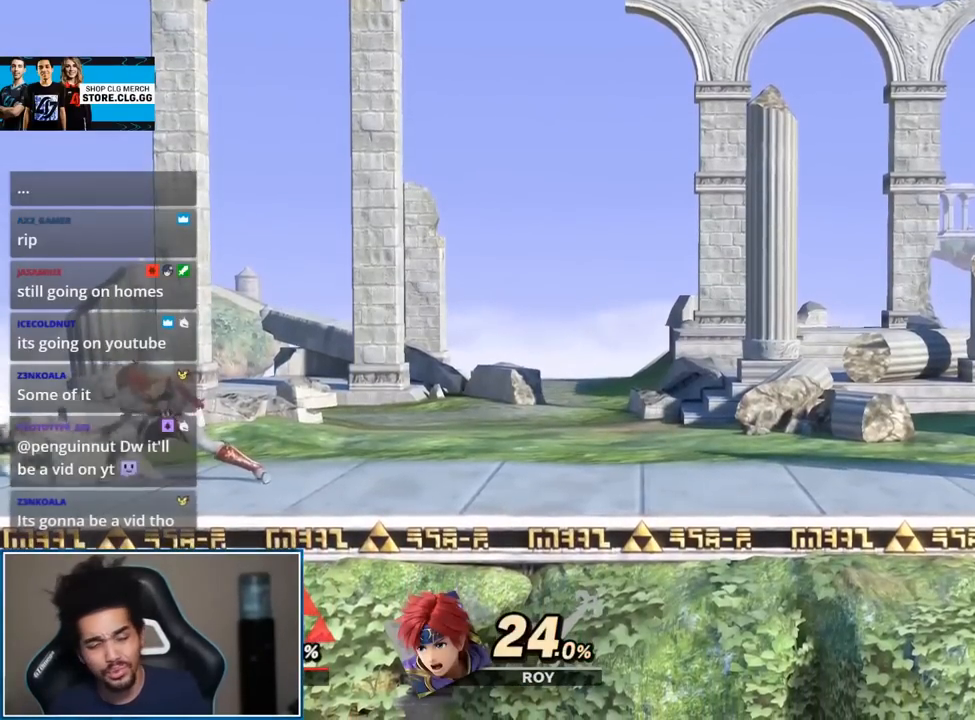
{"buttons": [], "left_stick": "center", "right_stick": "center", "events": []}
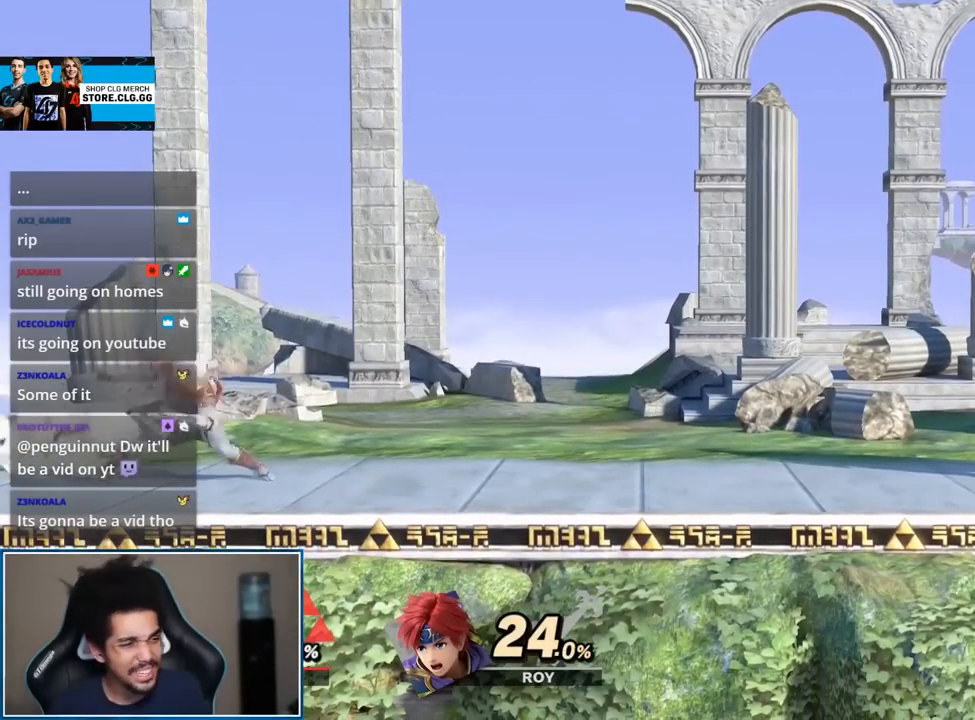
{"buttons": [], "left_stick": "right", "right_stick": "center", "events": [[300, "left_stick", "right"]]}
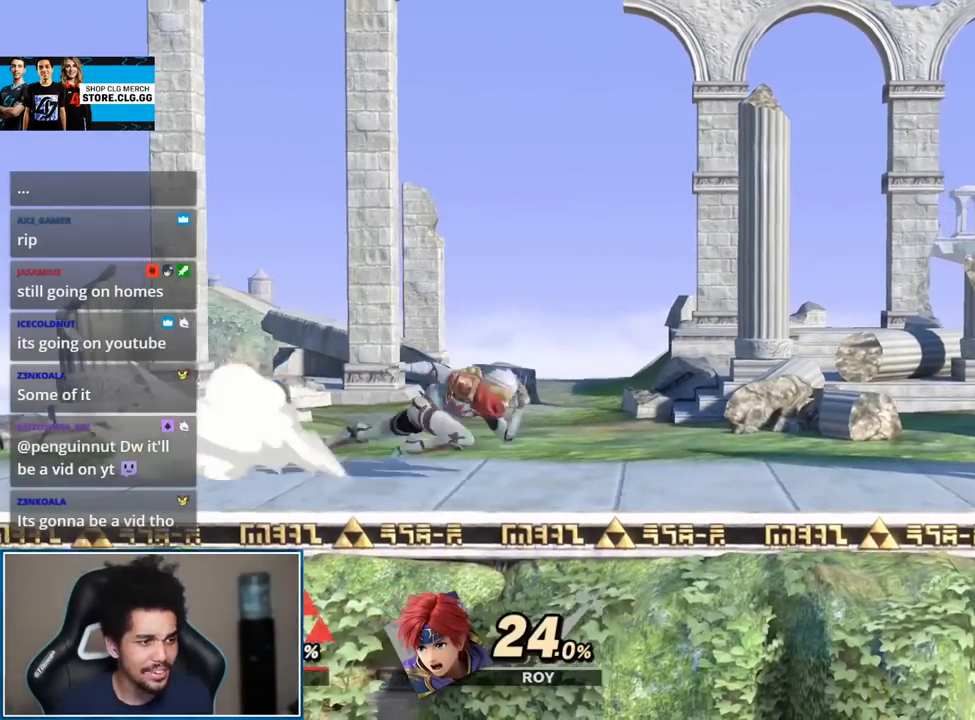
{"buttons": [], "left_stick": "up", "right_stick": "center", "events": [[67, "L1", "down"], [83, "L1", "up"], [83, "left_stick", "left"], [183, "Y", "down"], [250, "left_stick", "right"], [283, "Y", "up"], [467, "left_stick", "up"]]}
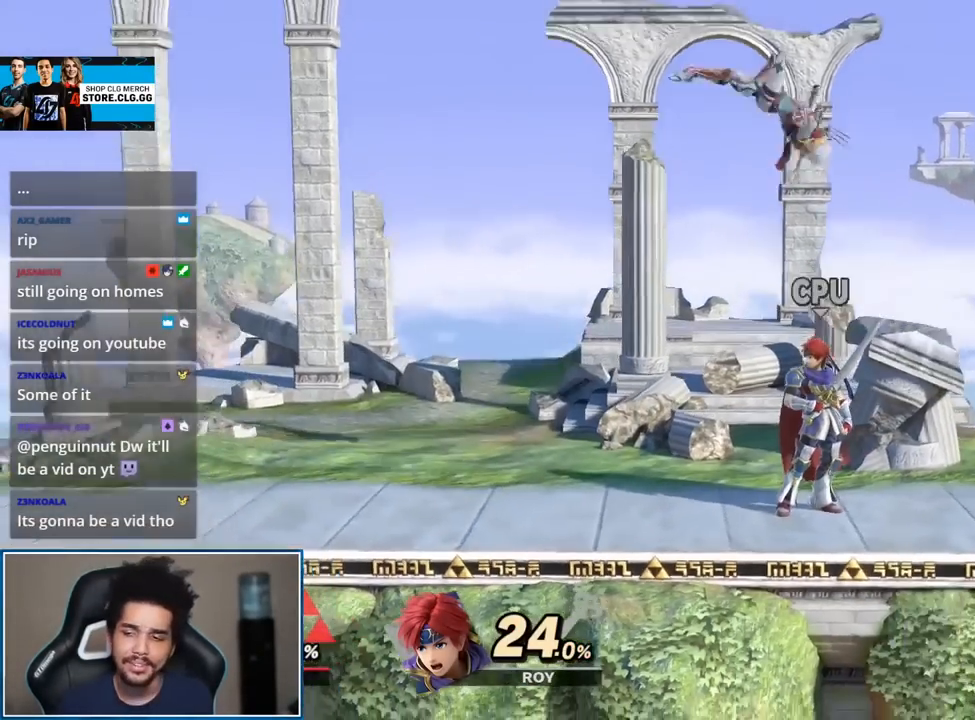
{"buttons": [], "left_stick": "center", "right_stick": "center", "events": [[83, "left_stick", "down-left"], [150, "left_stick", "down"], [217, "L1", "down"], [217, "right_stick", "left"], [267, "L1", "up"], [333, "left_stick", "center"], [333, "right_stick", "center"]]}
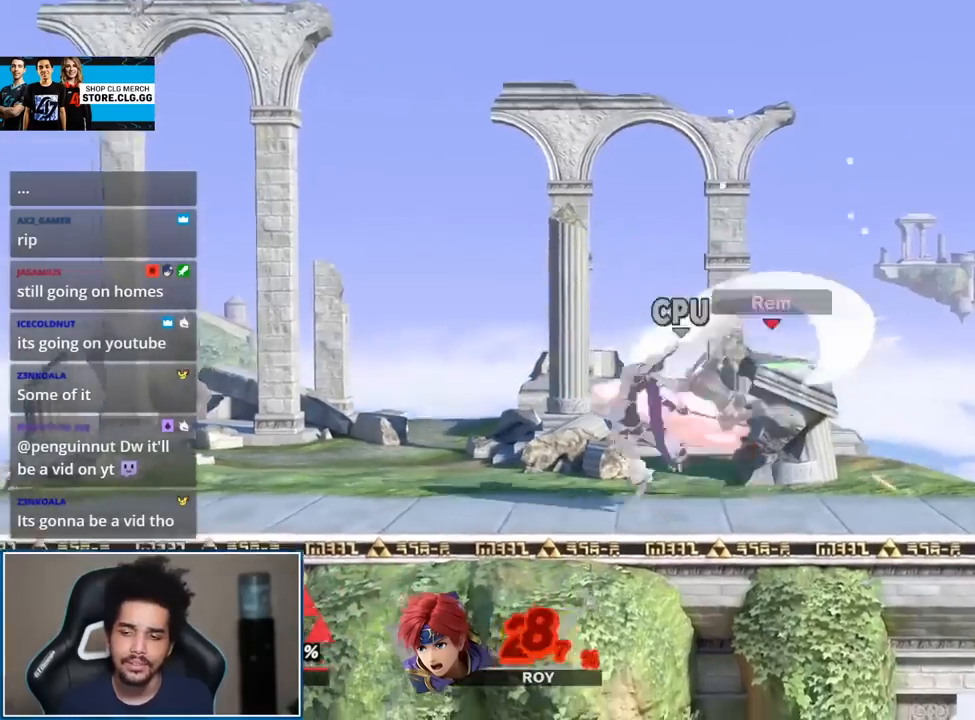
{"buttons": ["L1"], "left_stick": "left", "right_stick": "center", "events": [[33, "left_stick", "left"], [117, "Y", "down"], [117, "left_stick", "center"], [150, "B", "down"], [150, "Y", "up"], [217, "B", "up"], [333, "left_stick", "left"], [500, "L1", "down"]]}
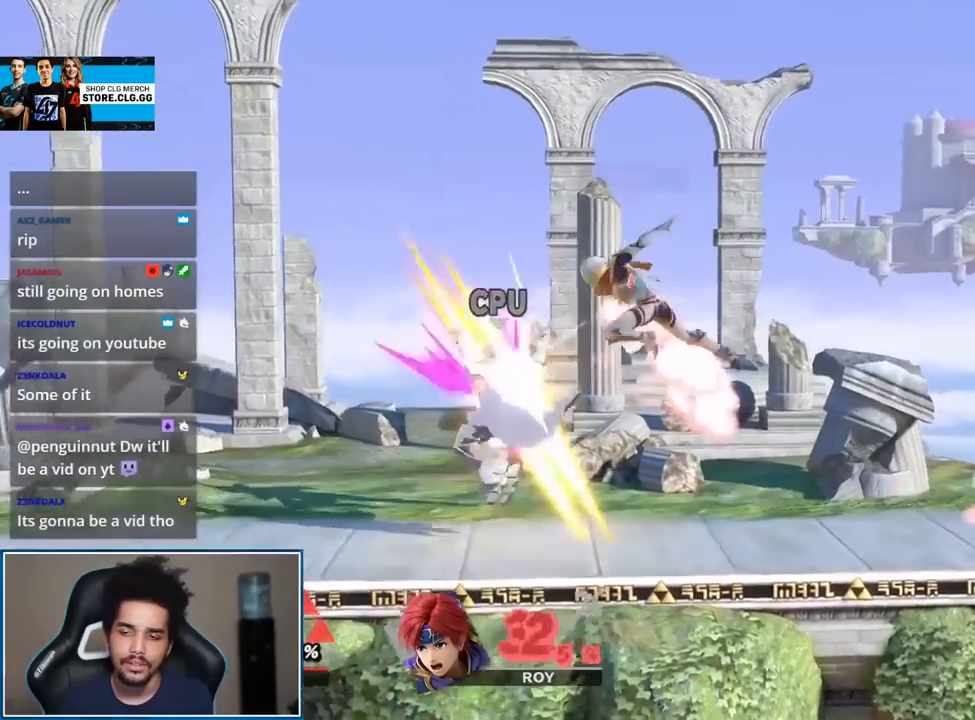
{"buttons": ["A"], "left_stick": "left", "right_stick": "center", "events": [[50, "L1", "up"], [217, "A", "down"], [317, "A", "up"], [317, "L1", "down"], [367, "A", "down"], [417, "L1", "up"]]}
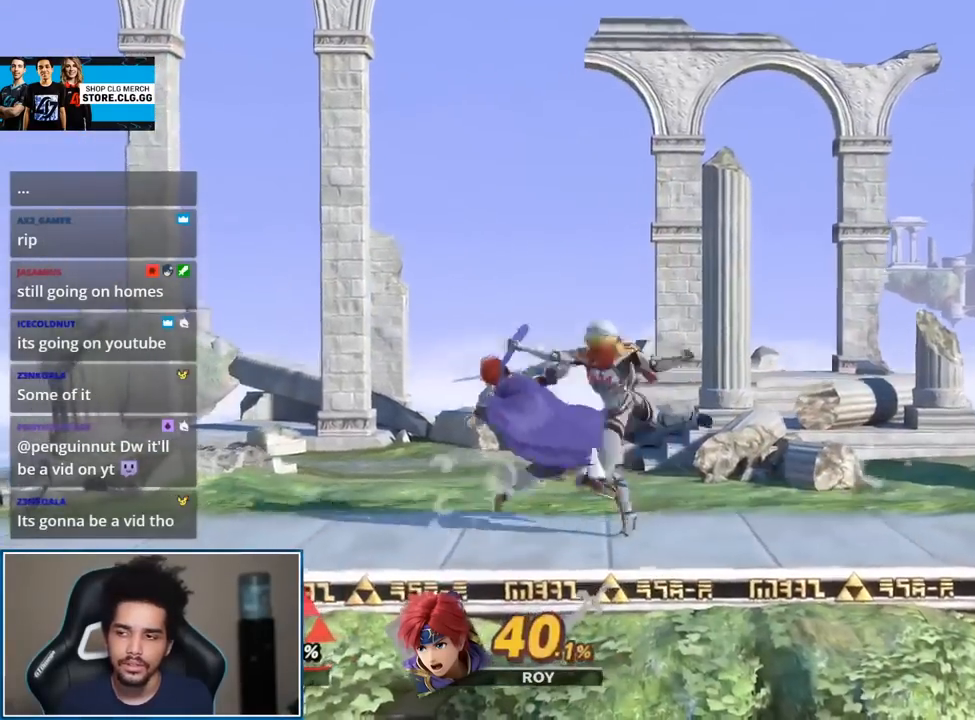
{"buttons": ["A"], "left_stick": "center", "right_stick": "center", "events": [[67, "A", "up"], [83, "left_stick", "center"], [317, "left_stick", "left"], [433, "left_stick", "center"], [500, "A", "down"]]}
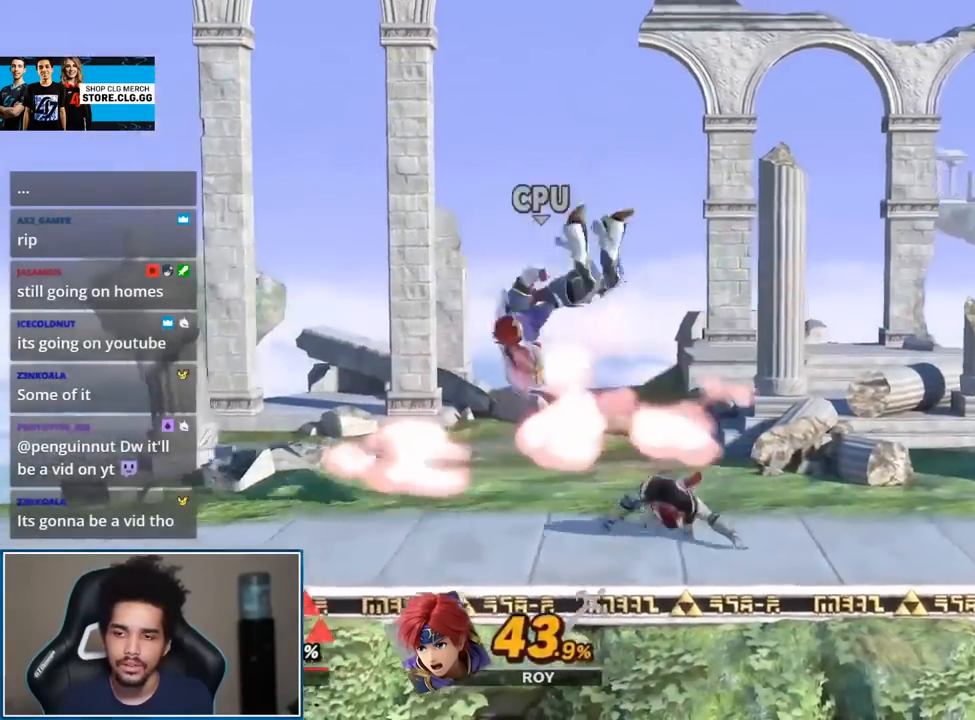
{"buttons": [], "left_stick": "down-left", "right_stick": "center", "events": [[150, "A", "up"], [150, "left_stick", "up-left"], [333, "left_stick", "down-left"]]}
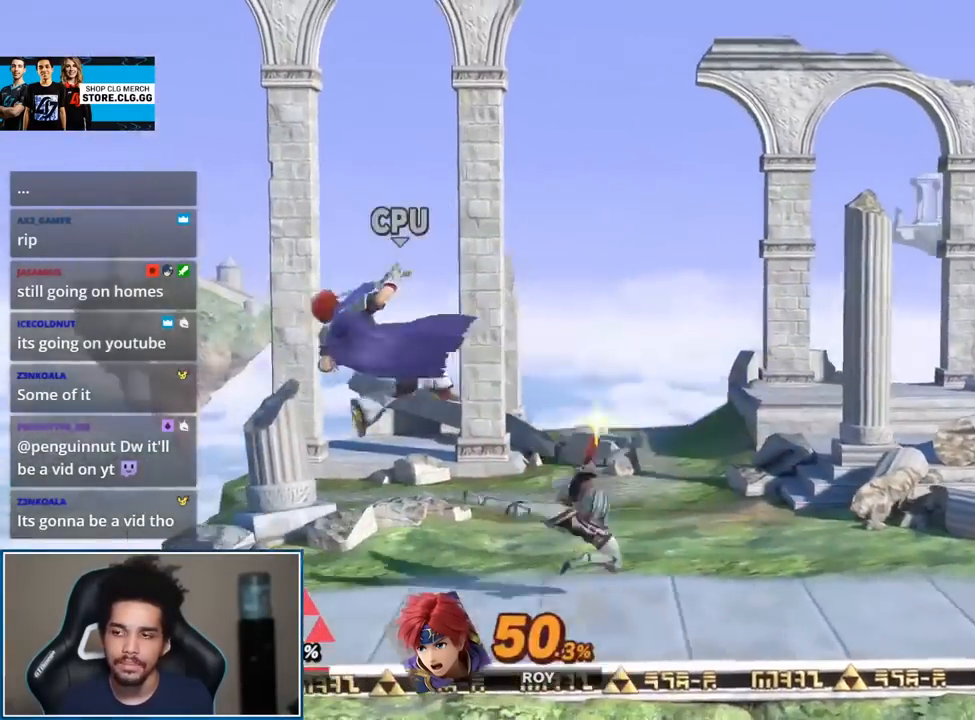
{"buttons": [], "left_stick": "left", "right_stick": "center", "events": [[33, "left_stick", "center"], [33, "right_stick", "left"], [217, "right_stick", "center"], [467, "Y", "down"], [500, "Y", "up"], [500, "left_stick", "left"]]}
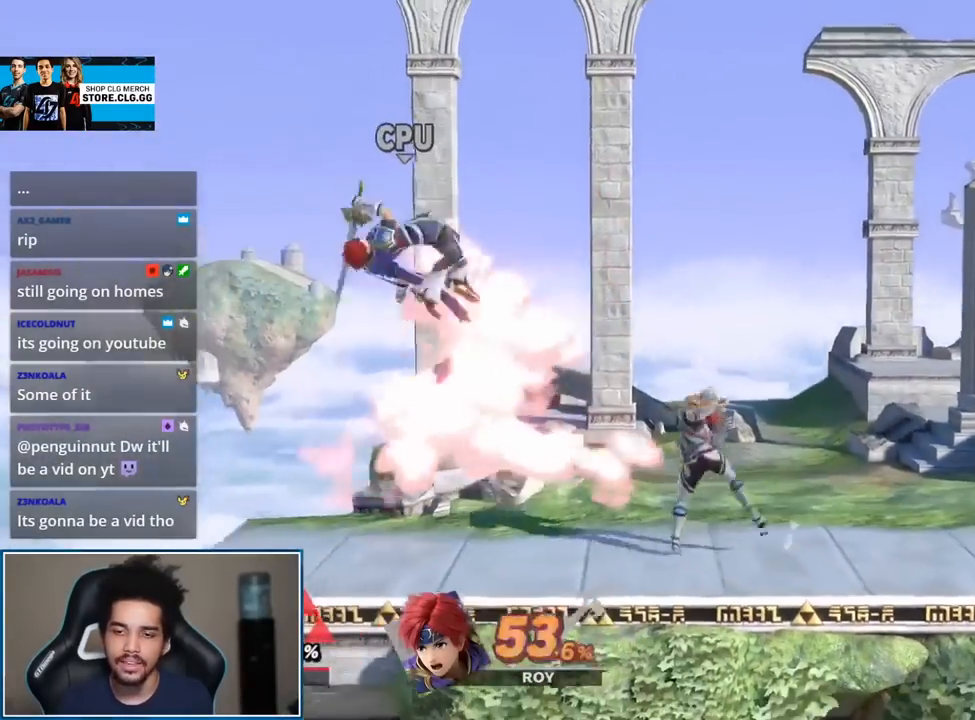
{"buttons": [], "left_stick": "center", "right_stick": "center", "events": [[150, "A", "down"], [250, "left_stick", "up-left"], [317, "A", "up"], [400, "left_stick", "down-left"], [500, "left_stick", "center"]]}
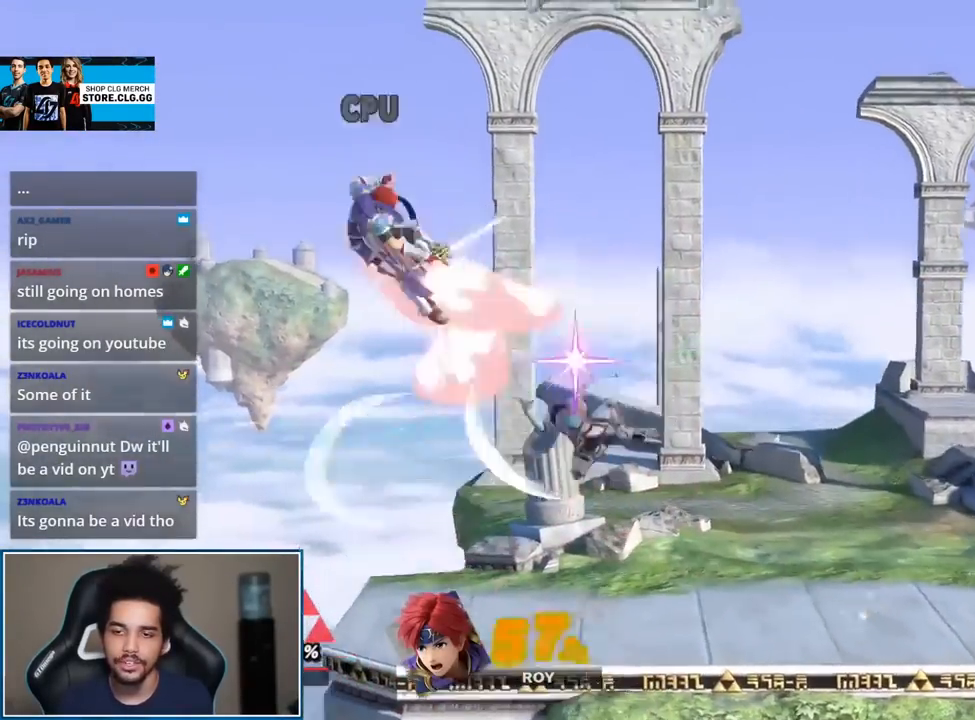
{"buttons": [], "left_stick": "right", "right_stick": "center", "events": [[67, "left_stick", "down"], [83, "B", "down"], [150, "B", "up"], [183, "left_stick", "left"], [333, "A", "down"], [367, "left_stick", "right"], [467, "A", "up"]]}
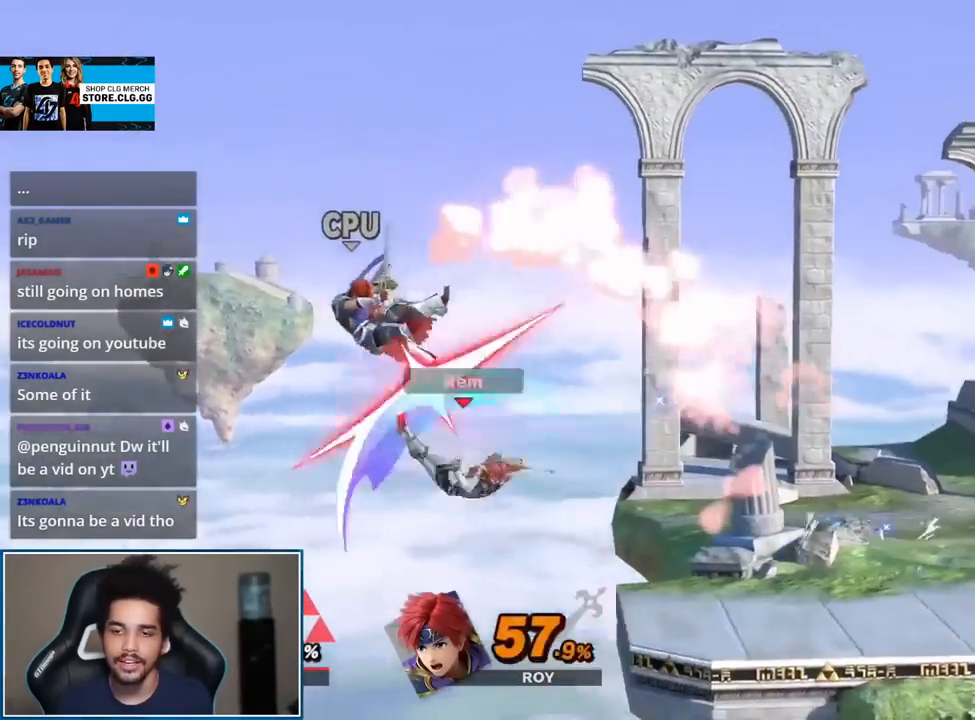
{"buttons": [], "left_stick": "right", "right_stick": "center", "events": [[400, "A", "down"], [500, "A", "up"]]}
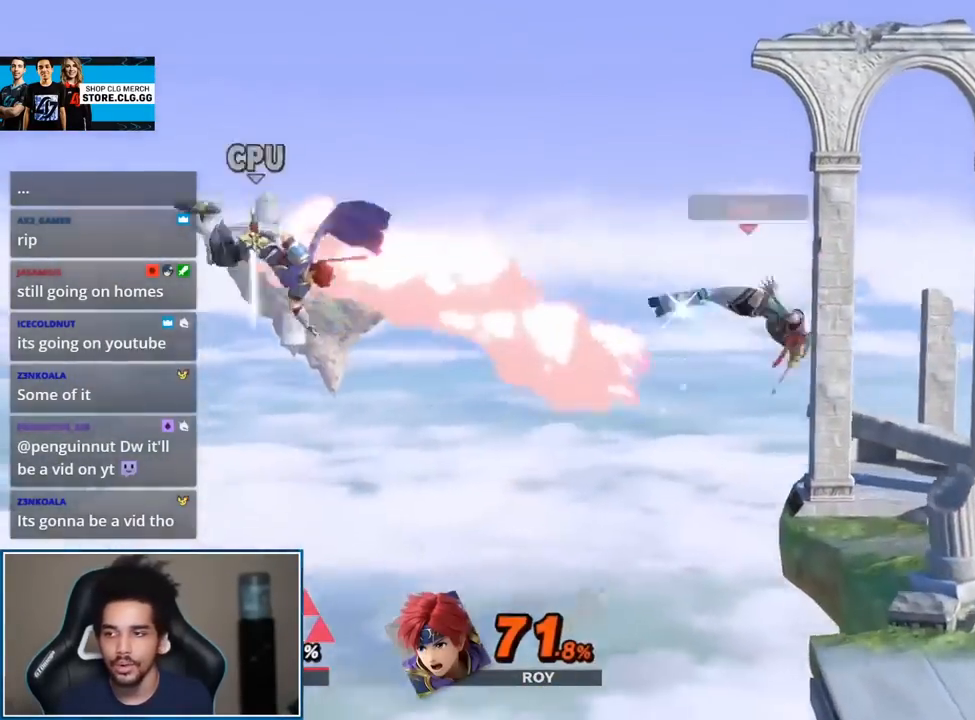
{"buttons": ["A", "L1", "R1"], "left_stick": "center", "right_stick": "center", "events": [[50, "A", "down"], [183, "A", "up"], [217, "left_stick", "center"], [467, "A", "down"], [467, "L1", "down"], [467, "R1", "down"]]}
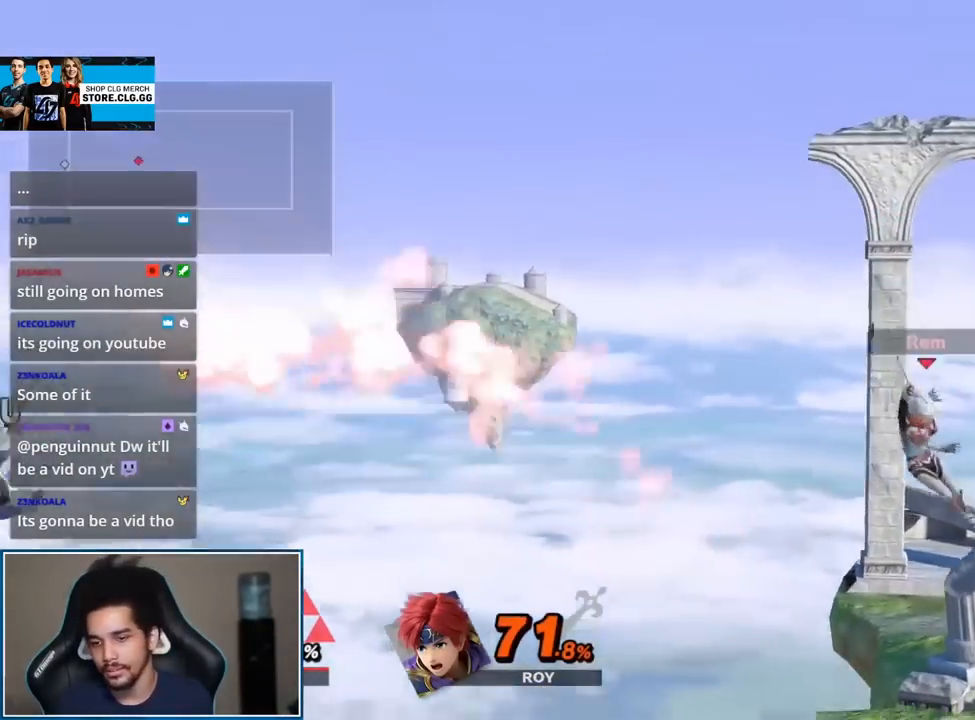
{"buttons": [], "left_stick": "center", "right_stick": "center", "events": [[117, "A", "up"], [150, "R1", "up"], [183, "L1", "up"], [317, "B", "down"], [467, "B", "up"]]}
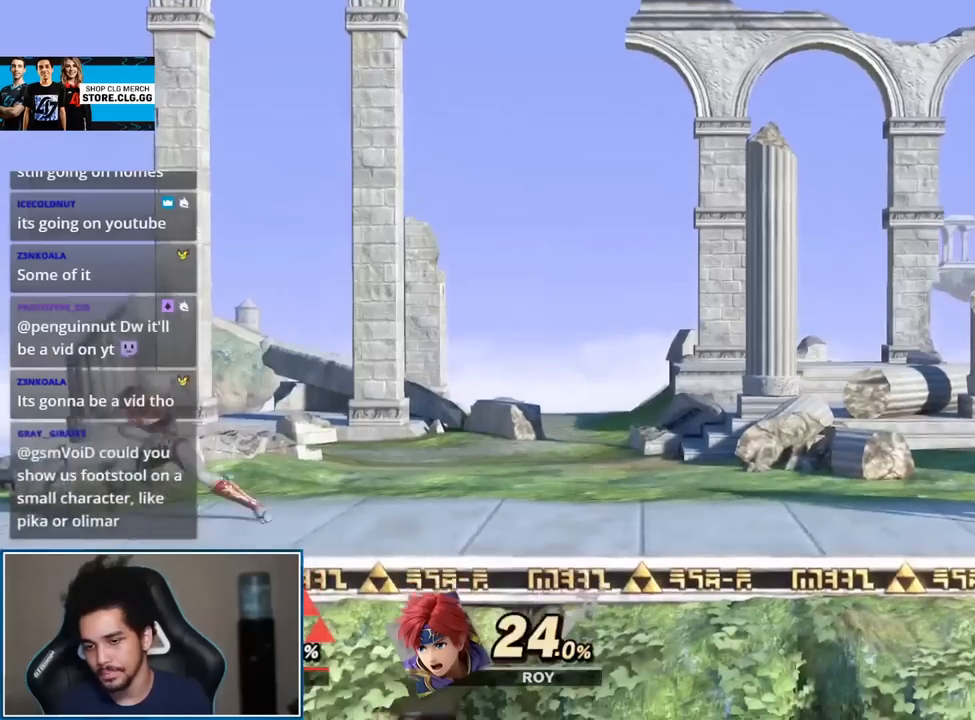
{"buttons": [], "left_stick": "center", "right_stick": "center", "events": []}